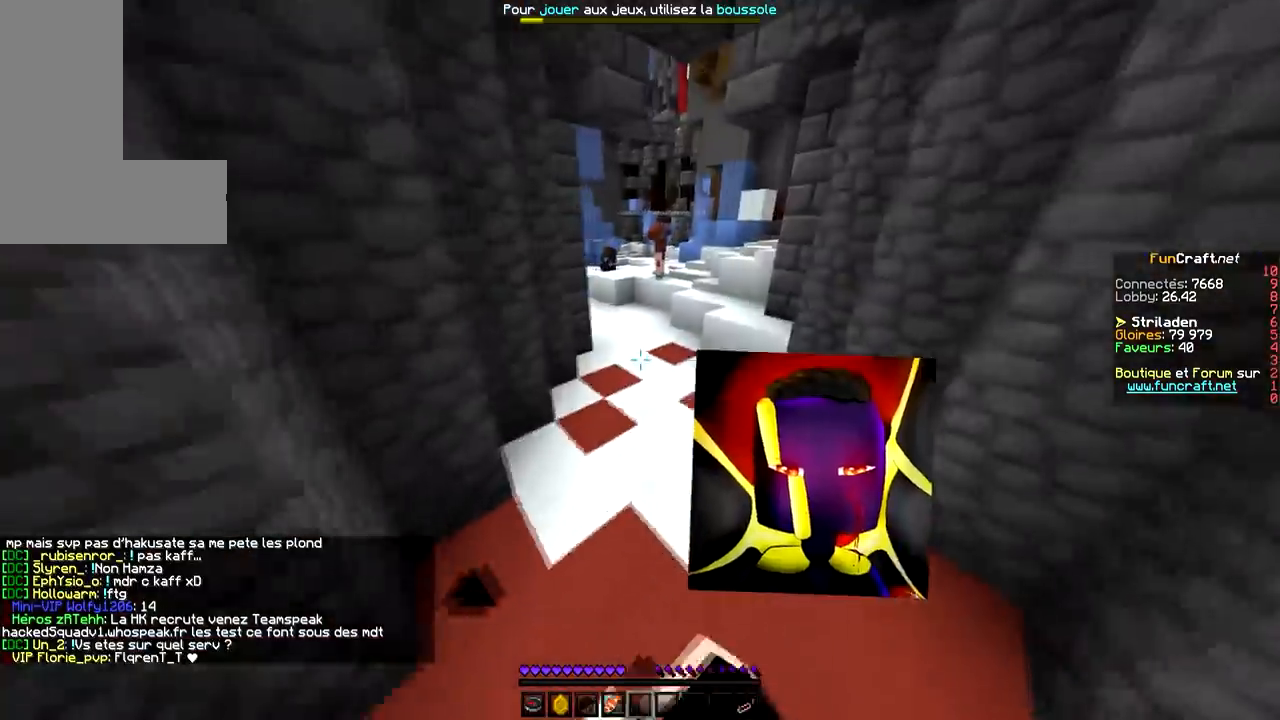
Gameplay with keyboard and mouse; each line is a JSON object with the keys and mouse buttons held at the frame after it. "events" lists presses ("down") and releases ("up") of "d", "q", "s", "space", "z", "mouse_left" and "mouse_right" between this image and that frame as [ms after this image, input, new state], when the widget could be followed in between. "mouse_left", "mouse_right" = the "left", "right" buttons of the "mouse" list. No other keys are recorded. Fast repeated clicks can show as one long hold. Mouse movement is not recorded.
{"keys": ["space", "z"], "mouse": [], "events": [[67, "mouse_left", "up"]]}
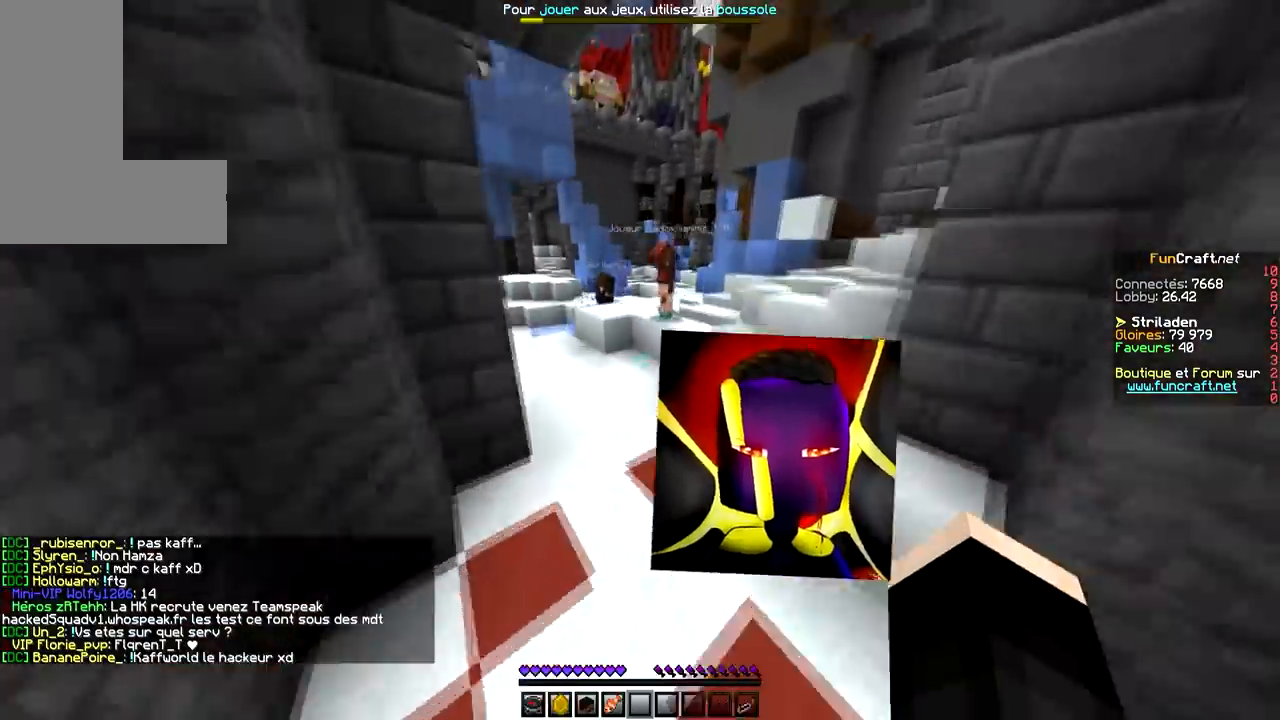
{"keys": ["space", "z"], "mouse": [], "events": []}
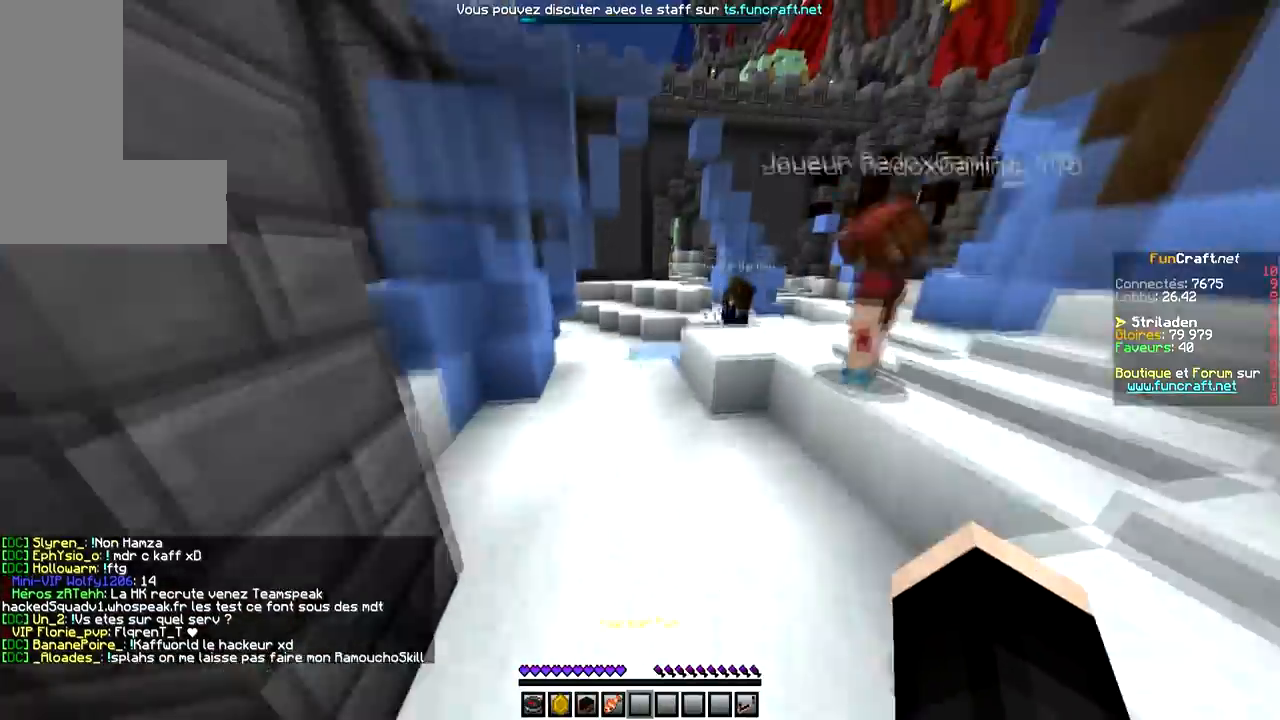
{"keys": ["space", "z"], "mouse": [], "events": []}
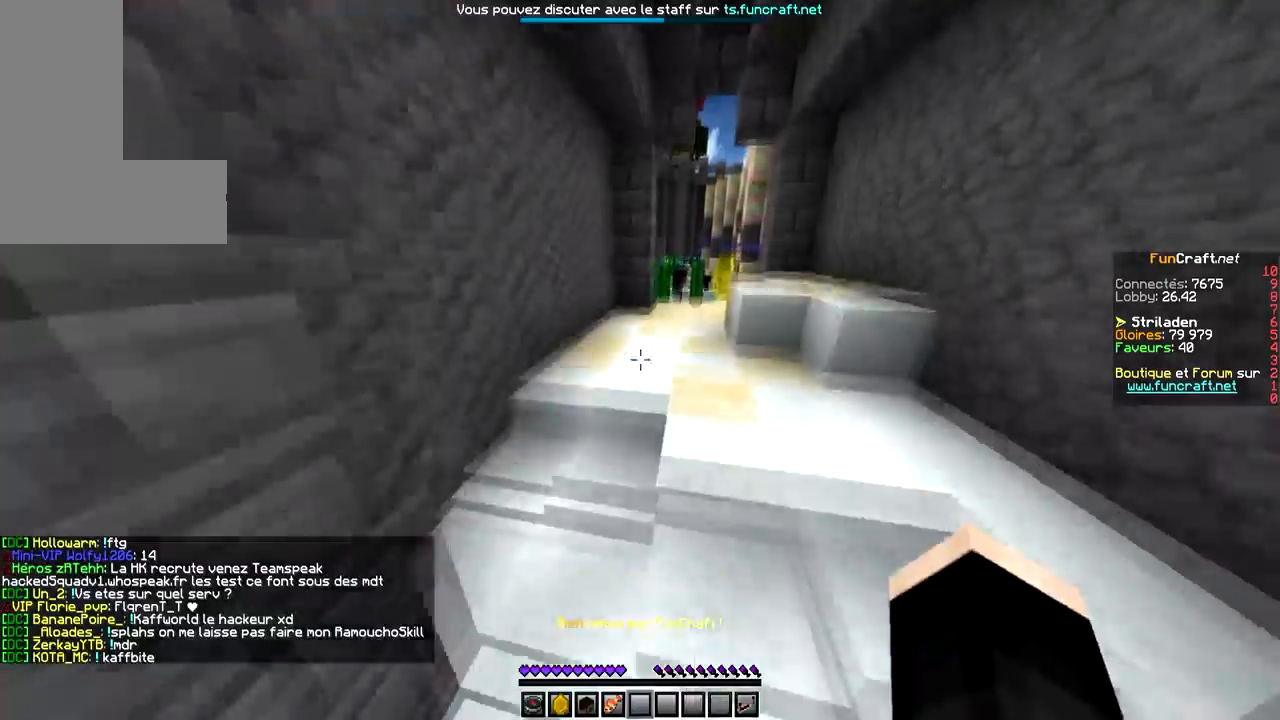
{"keys": ["space", "z"], "mouse": [], "events": []}
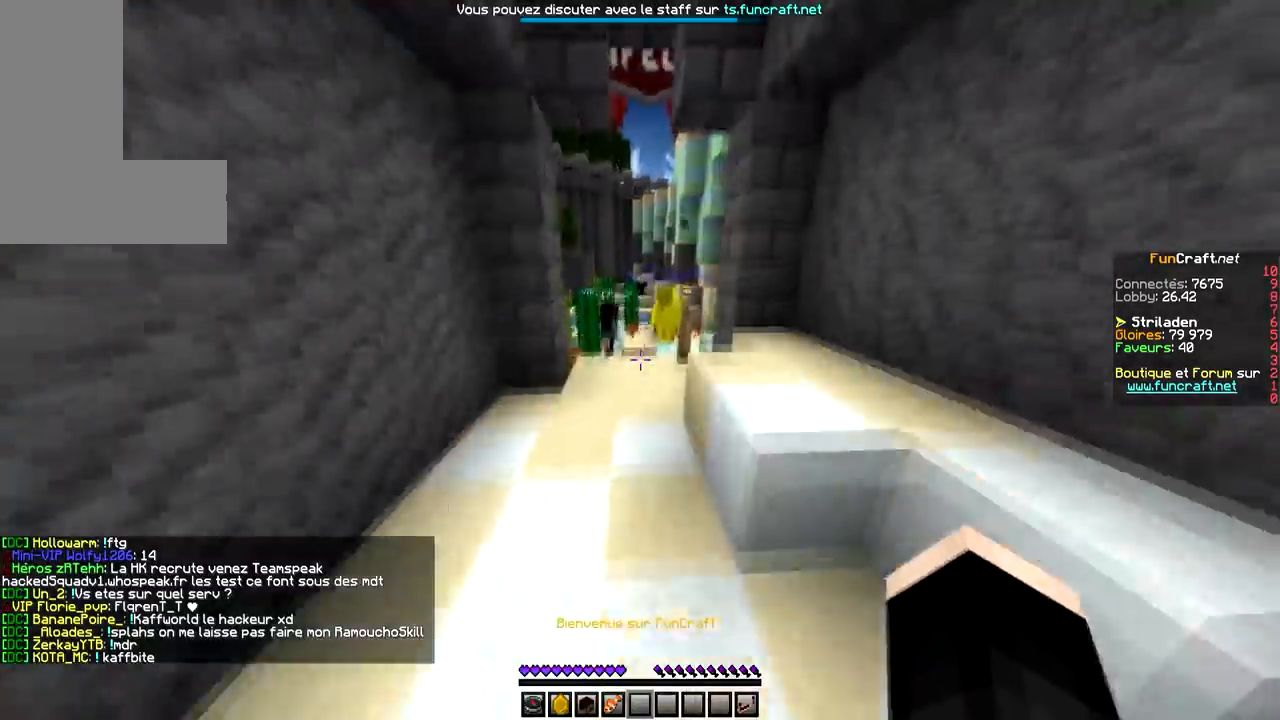
{"keys": ["space", "z"], "mouse": [], "events": []}
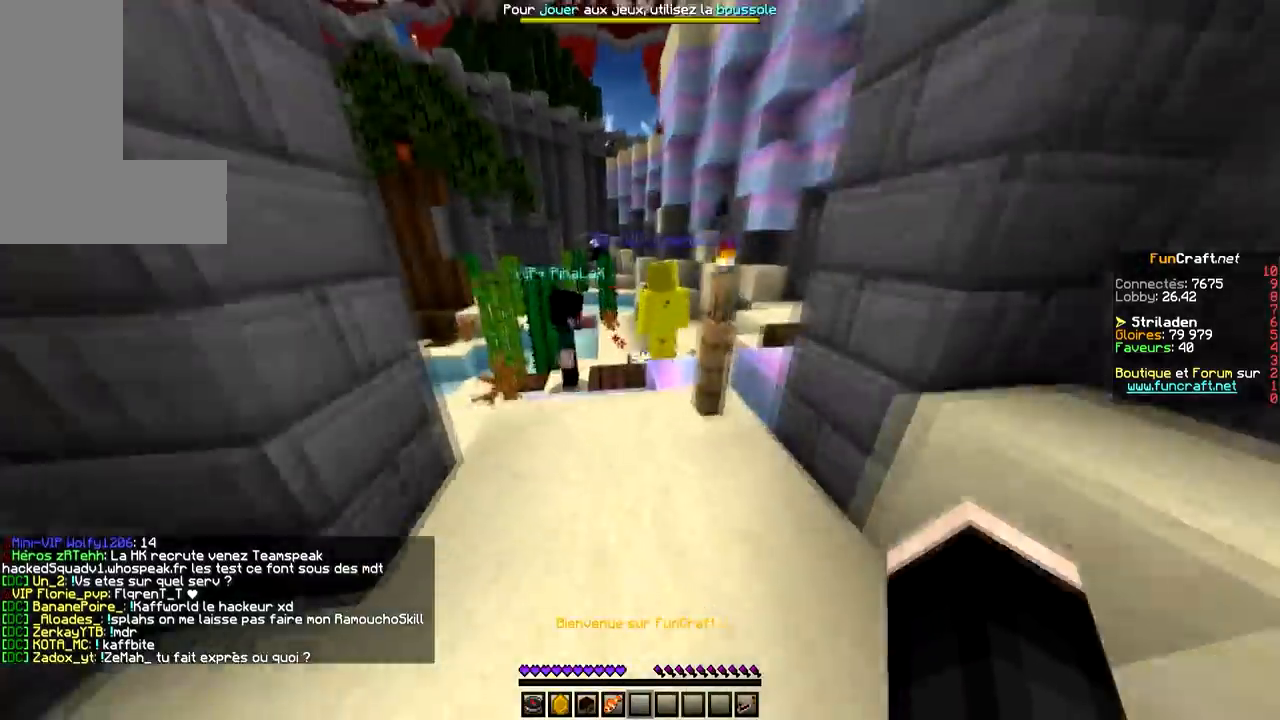
{"keys": ["space", "z"], "mouse": [], "events": []}
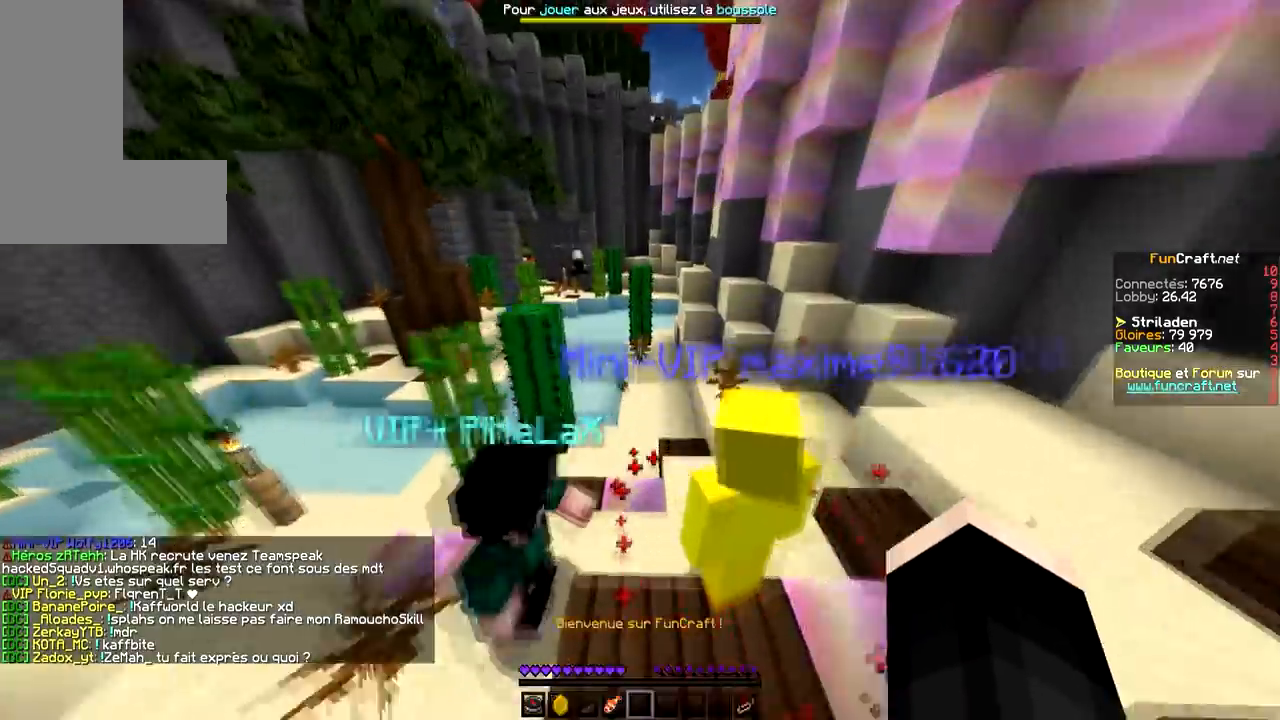
{"keys": ["space", "z"], "mouse": [], "events": []}
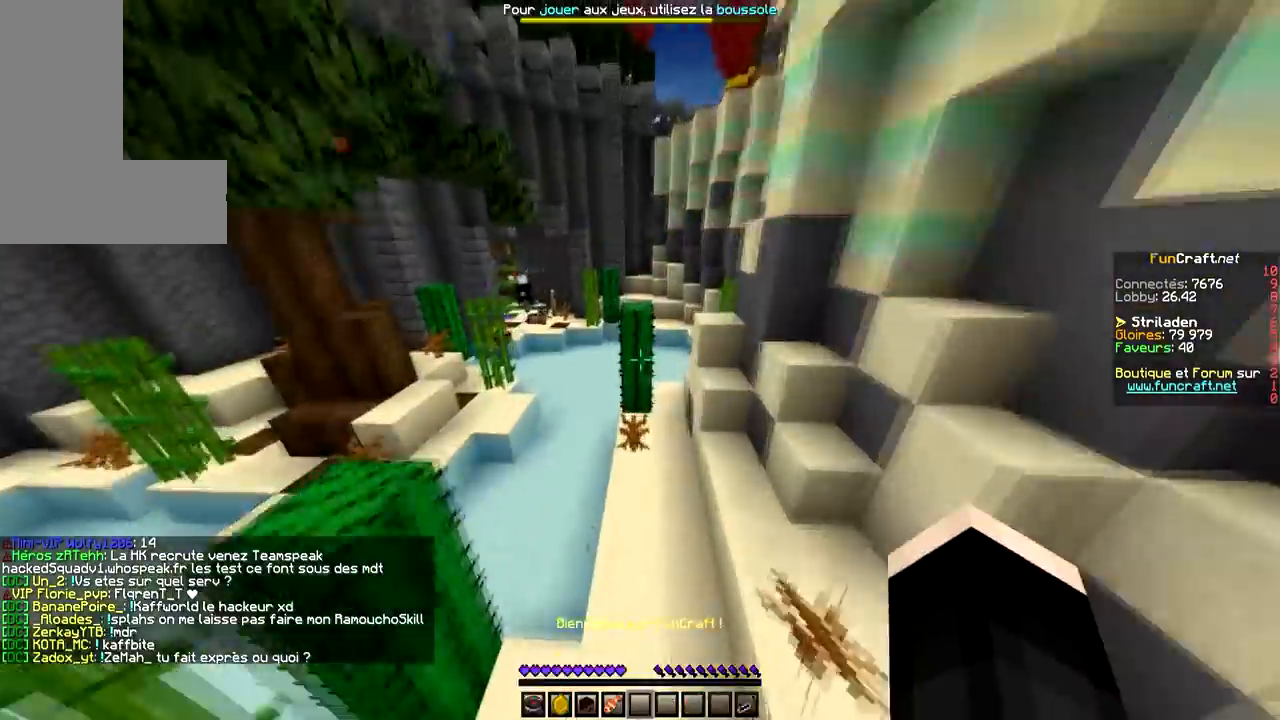
{"keys": ["q", "space", "z"], "mouse": [], "events": [[66, "space", "up"], [133, "q", "down"], [133, "space", "down"]]}
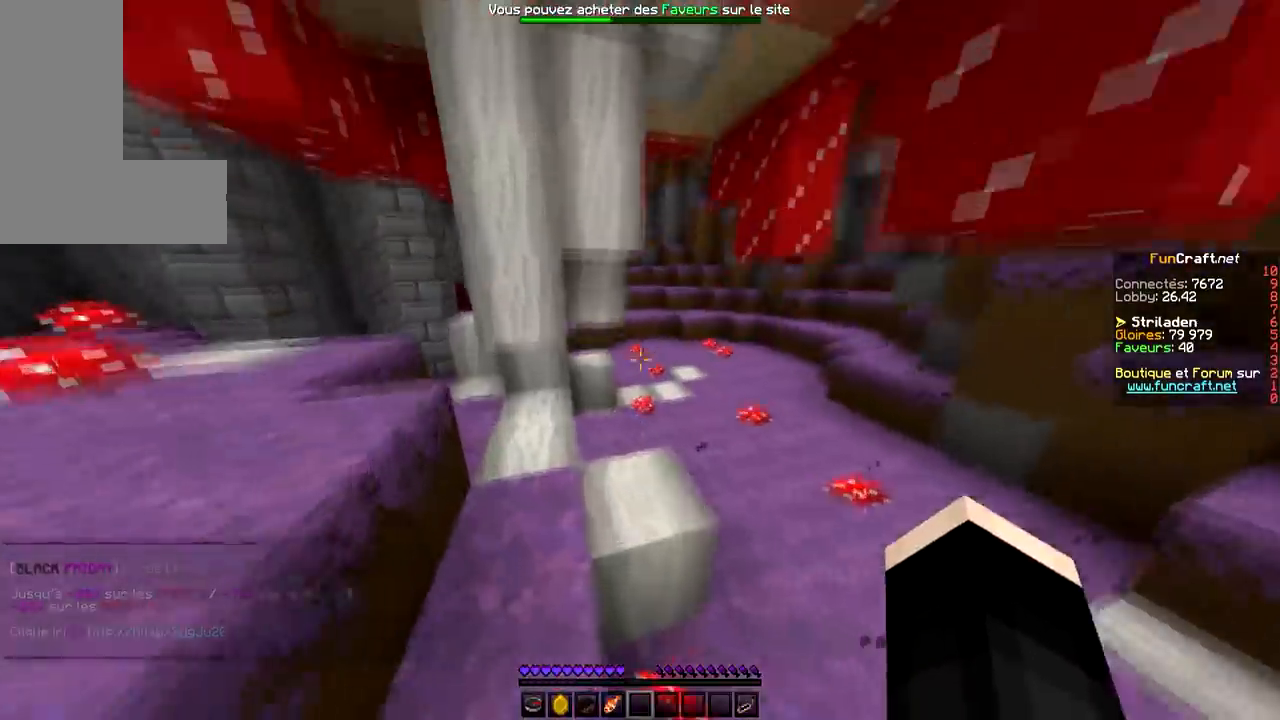
{"keys": ["q", "z"], "mouse": [], "events": [[133, "space", "up"]]}
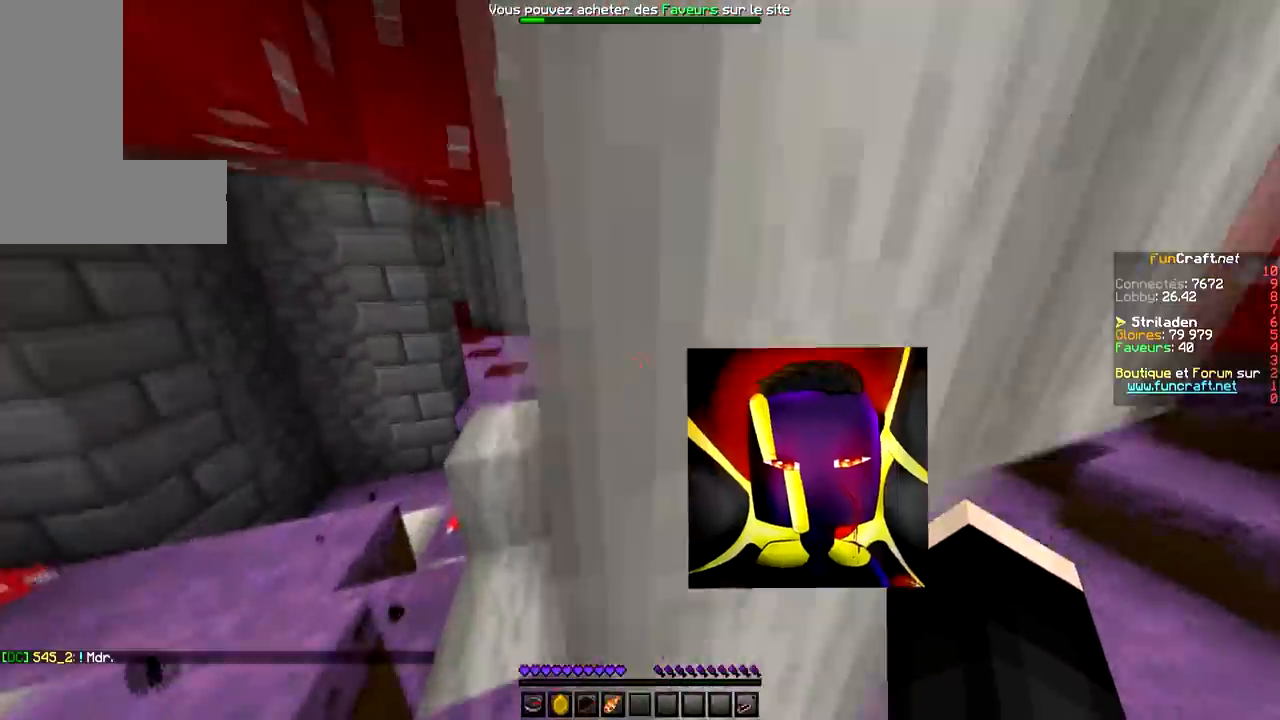
{"keys": ["q", "z"], "mouse": [], "events": []}
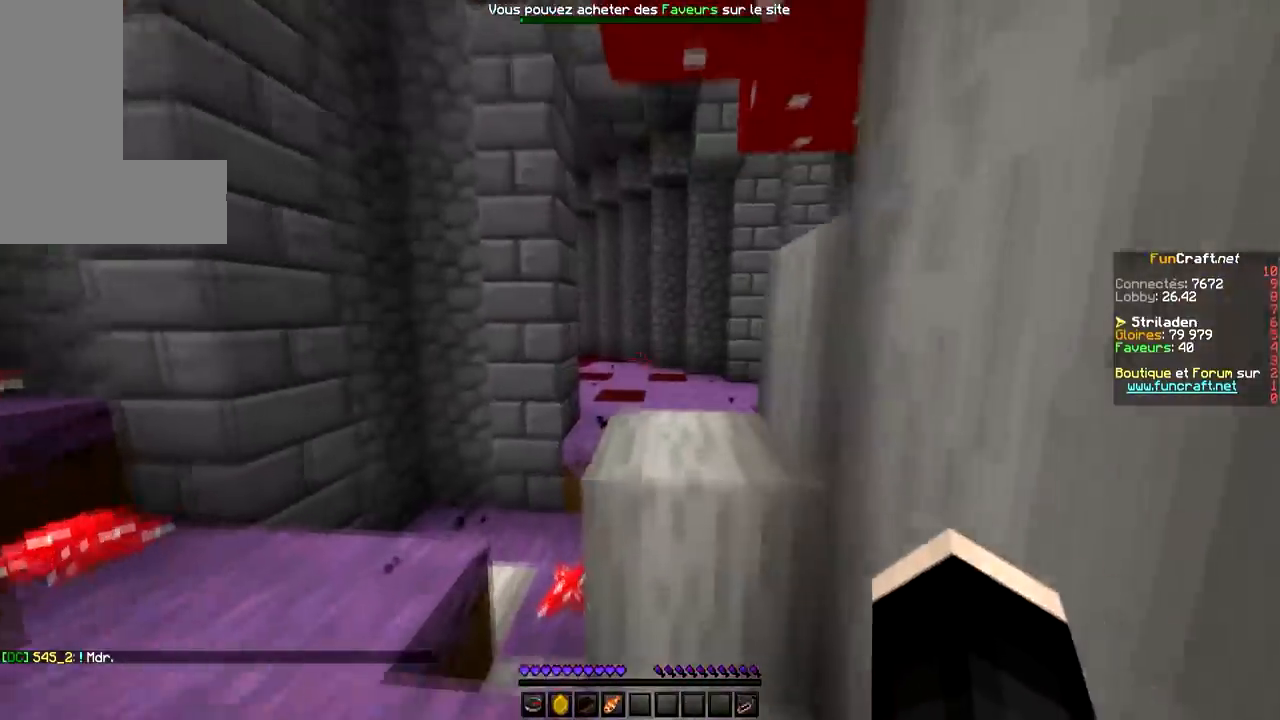
{"keys": ["z"], "mouse": [], "events": [[67, "q", "up"], [200, "space", "down"], [434, "space", "up"]]}
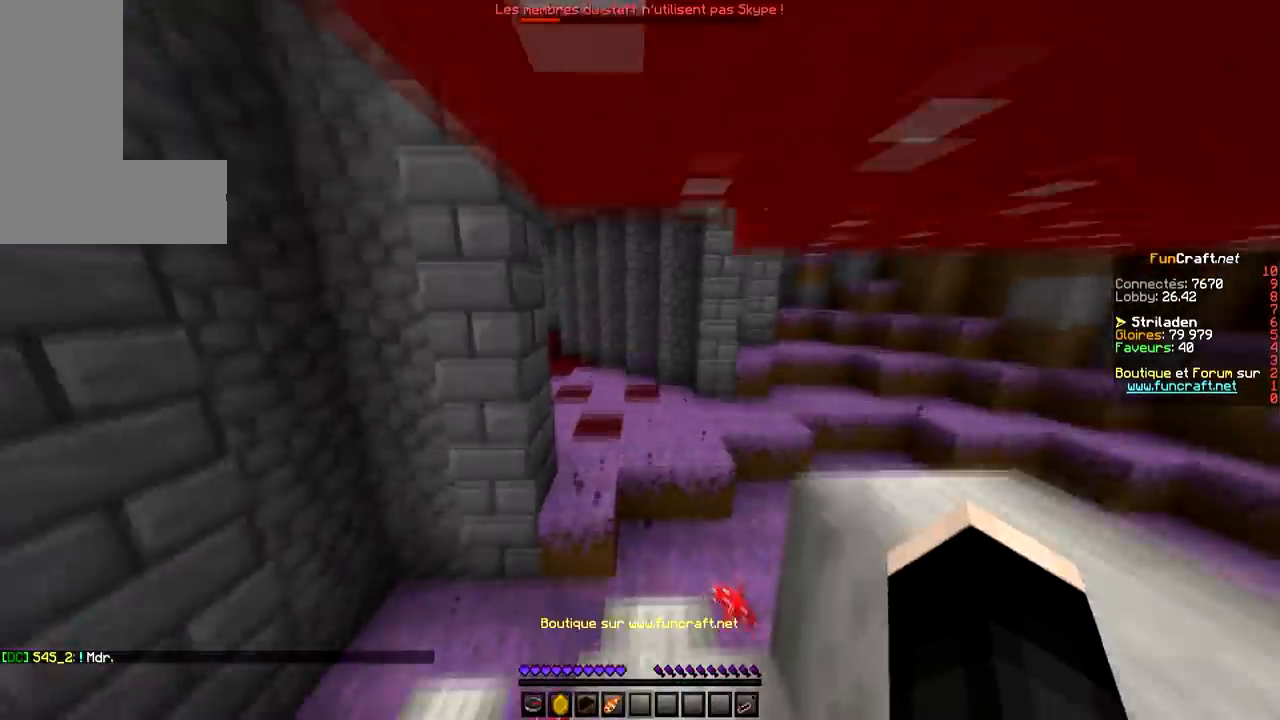
{"keys": ["space", "z"], "mouse": [], "events": [[400, "space", "down"]]}
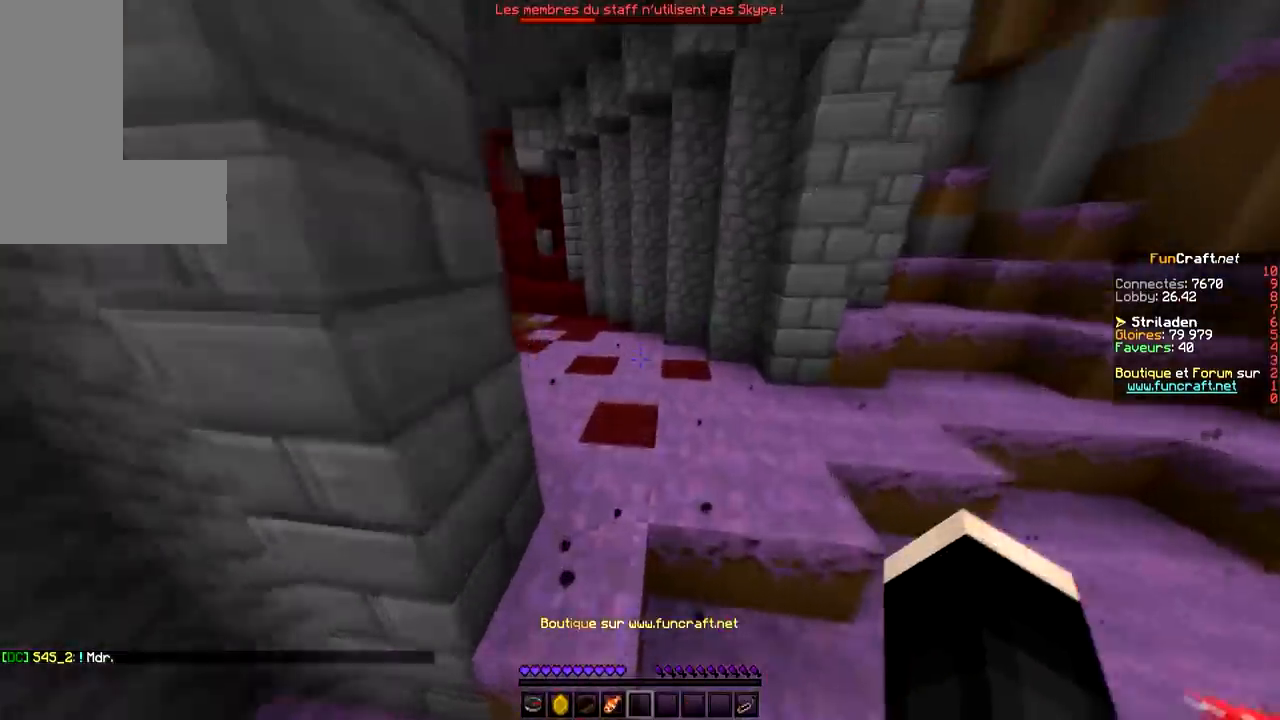
{"keys": ["space", "z"], "mouse": [], "events": []}
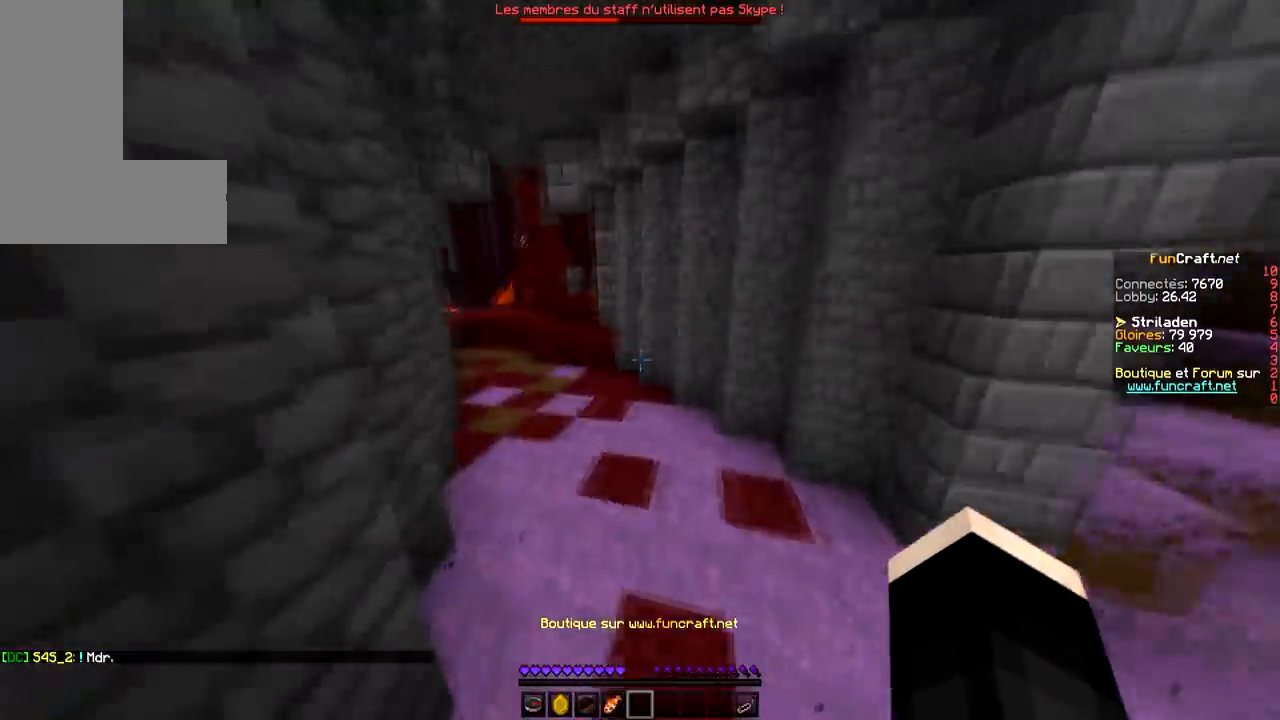
{"keys": ["space", "z"], "mouse": [], "events": []}
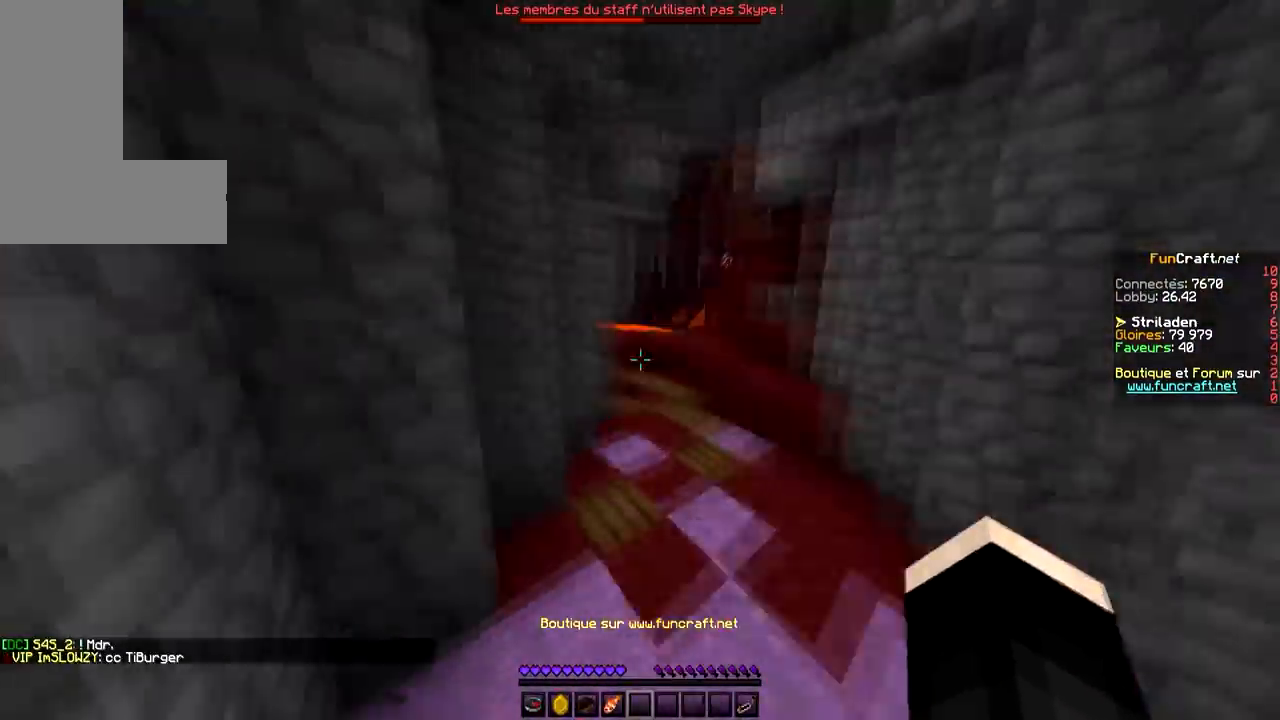
{"keys": ["space", "z"], "mouse": [], "events": []}
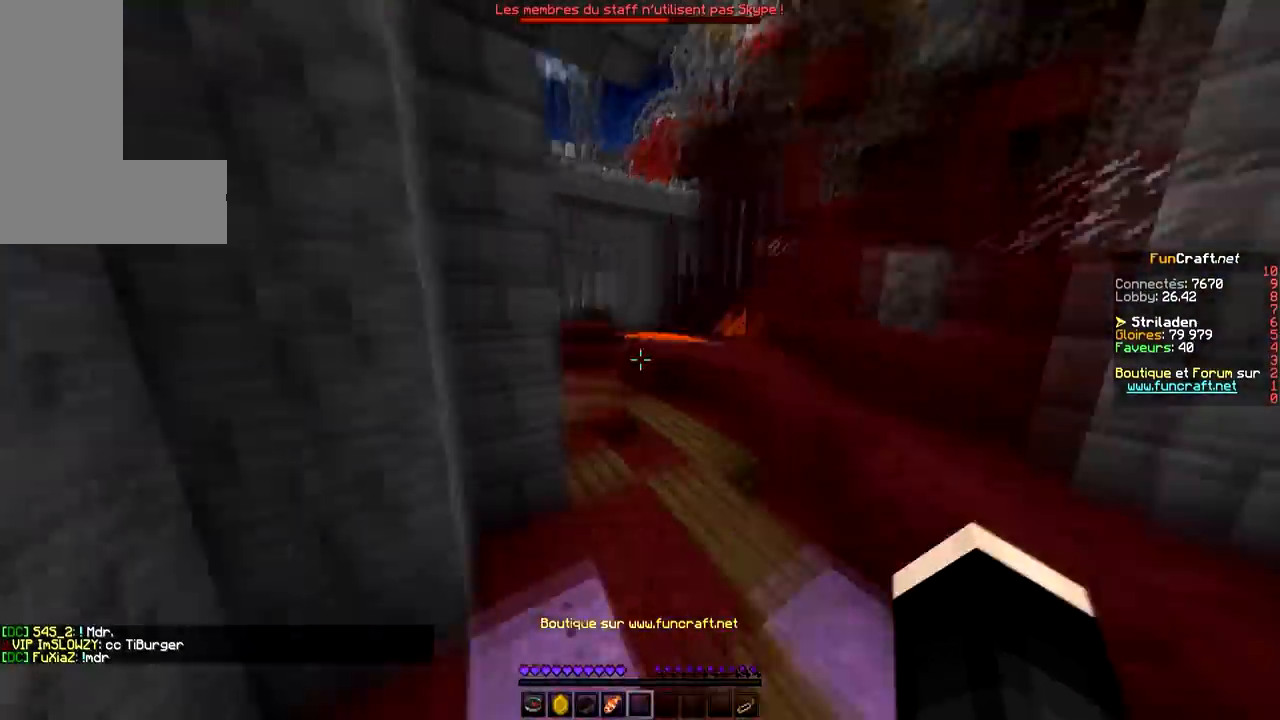
{"keys": ["space", "z"], "mouse": [], "events": []}
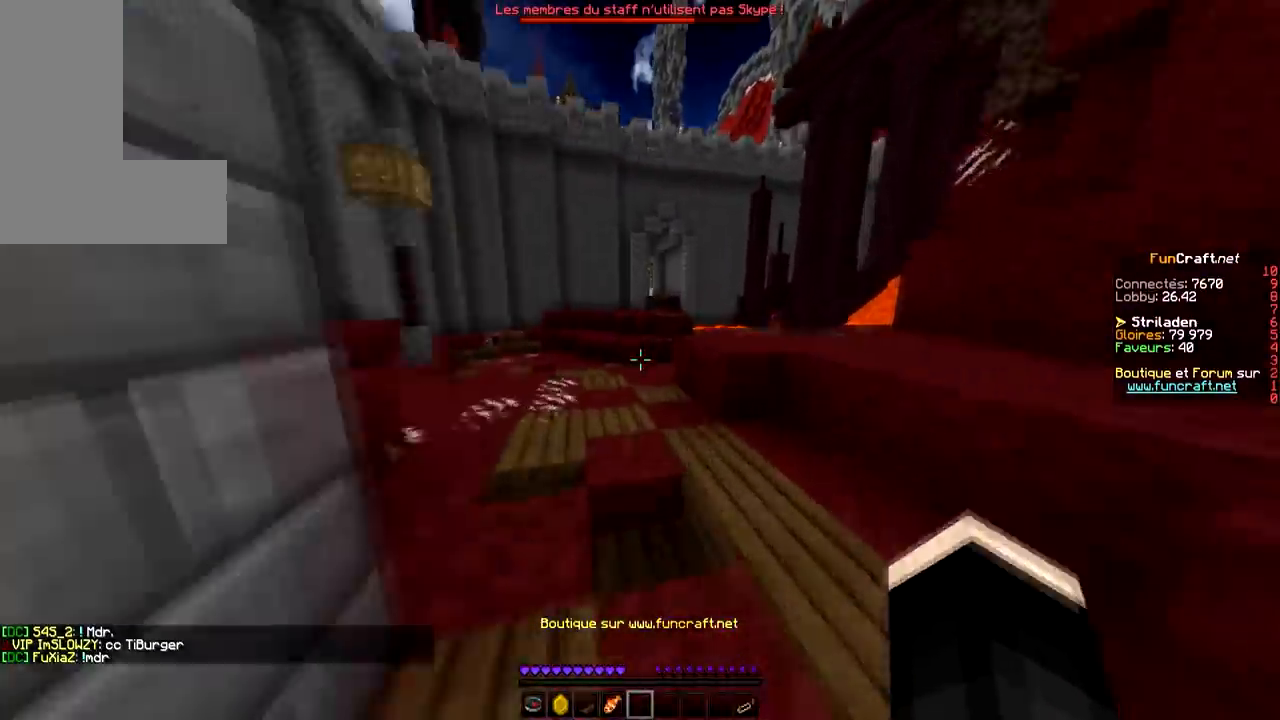
{"keys": ["space", "z"], "mouse": [], "events": []}
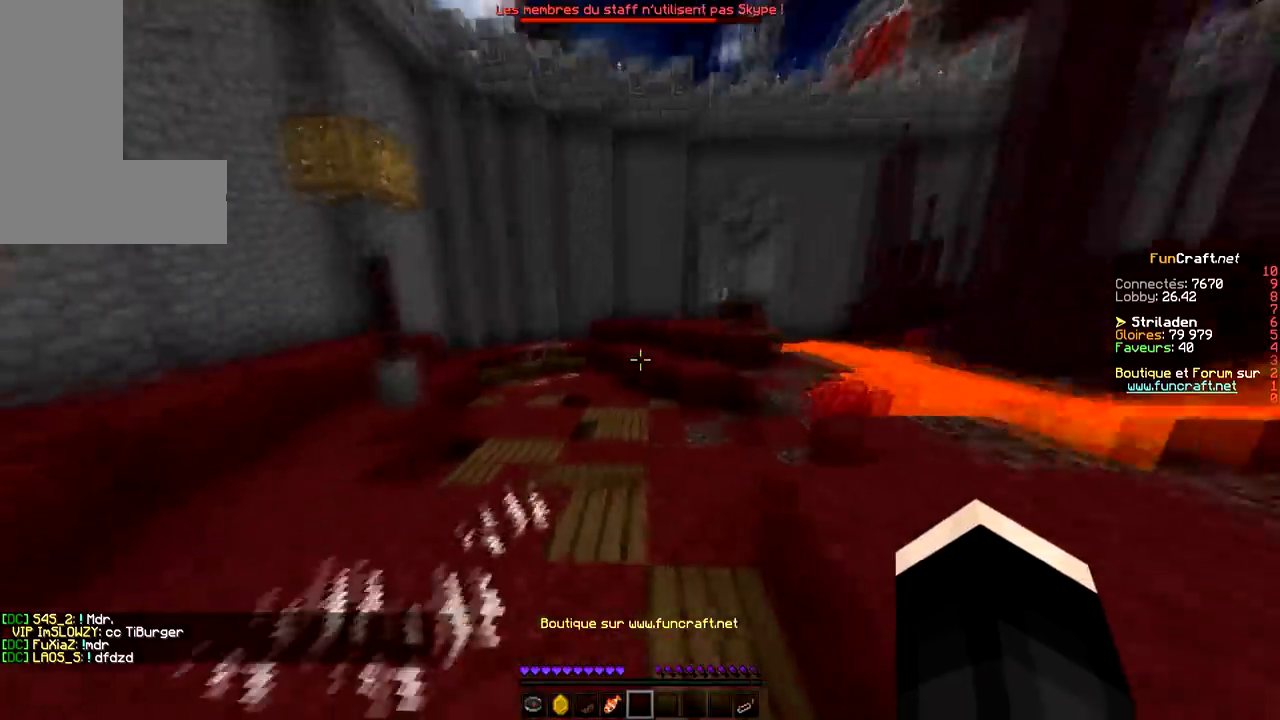
{"keys": ["space", "z"], "mouse": [], "events": []}
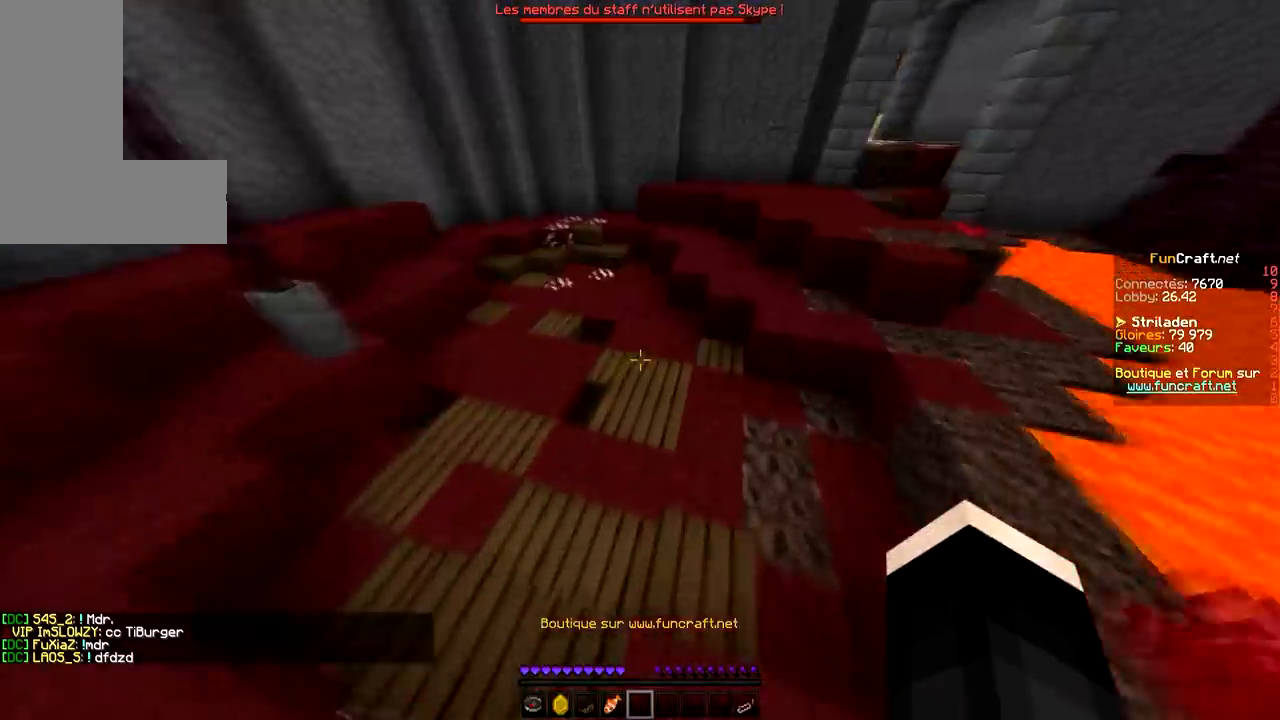
{"keys": ["space", "z"], "mouse": [], "events": [[67, "space", "up"], [400, "space", "down"]]}
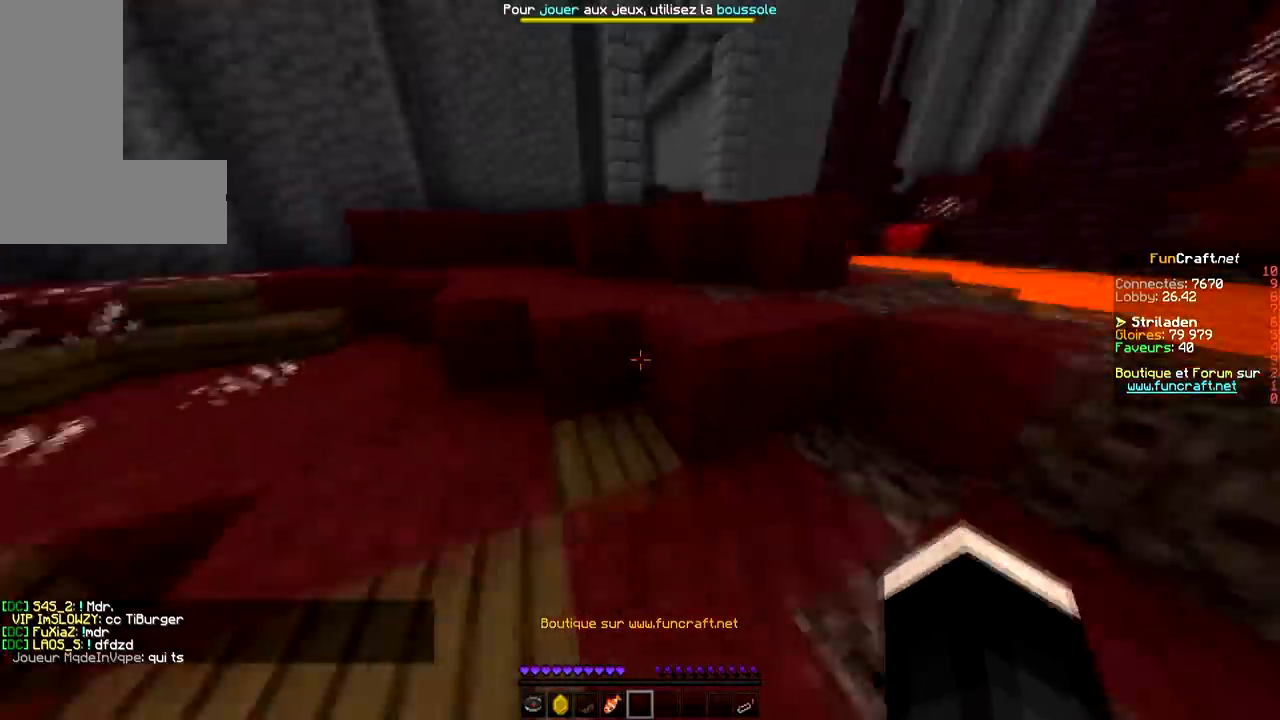
{"keys": ["space", "z"], "mouse": [], "events": []}
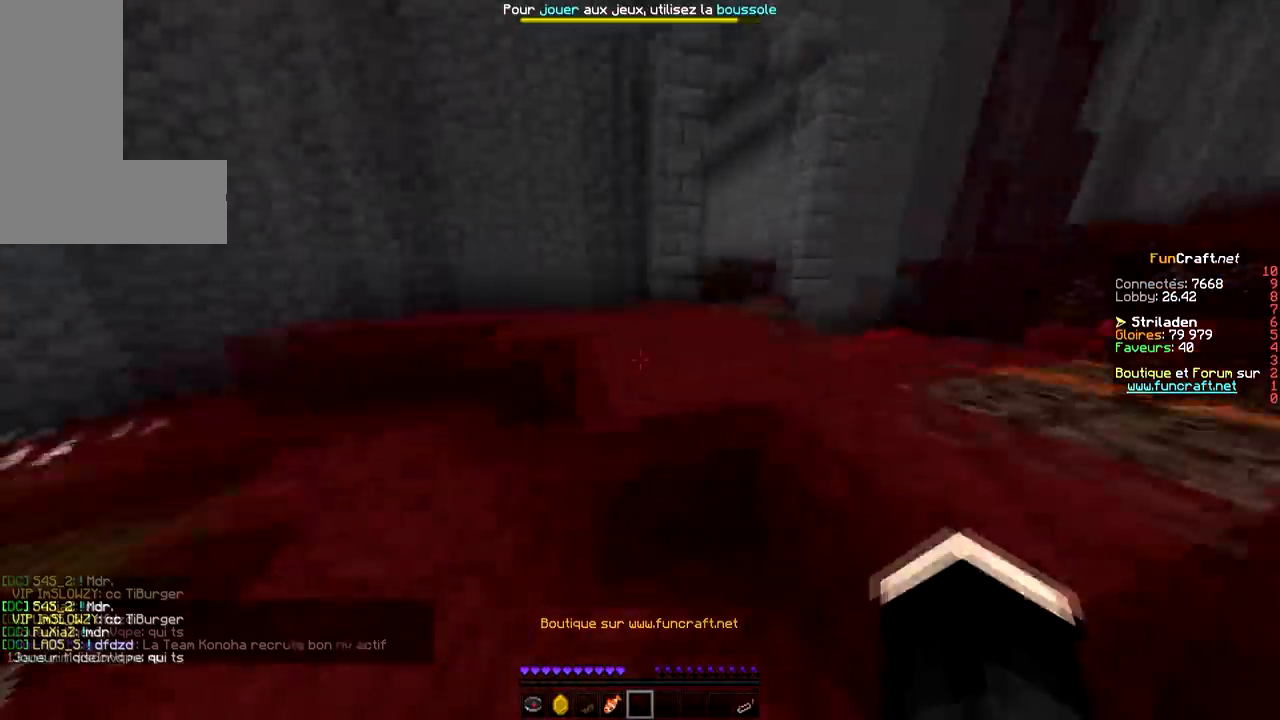
{"keys": ["z"], "mouse": [], "events": [[334, "space", "up"]]}
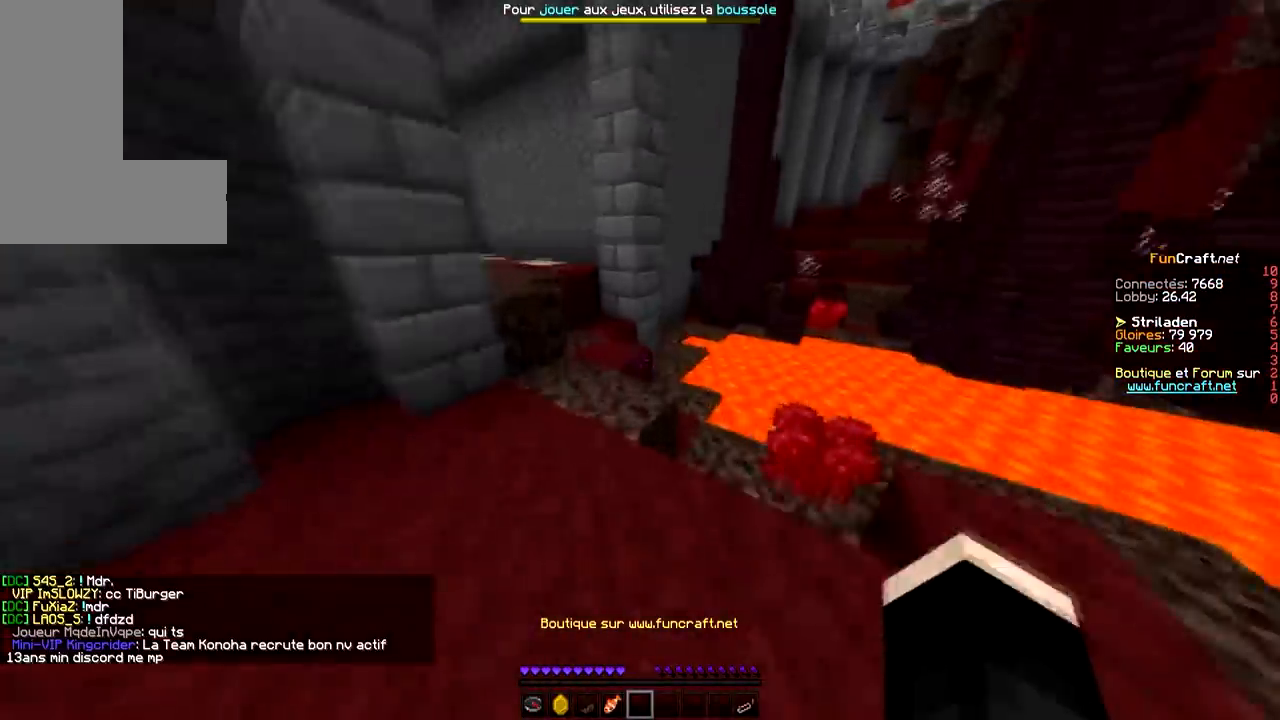
{"keys": ["space", "z"], "mouse": [], "events": [[66, "space", "down"]]}
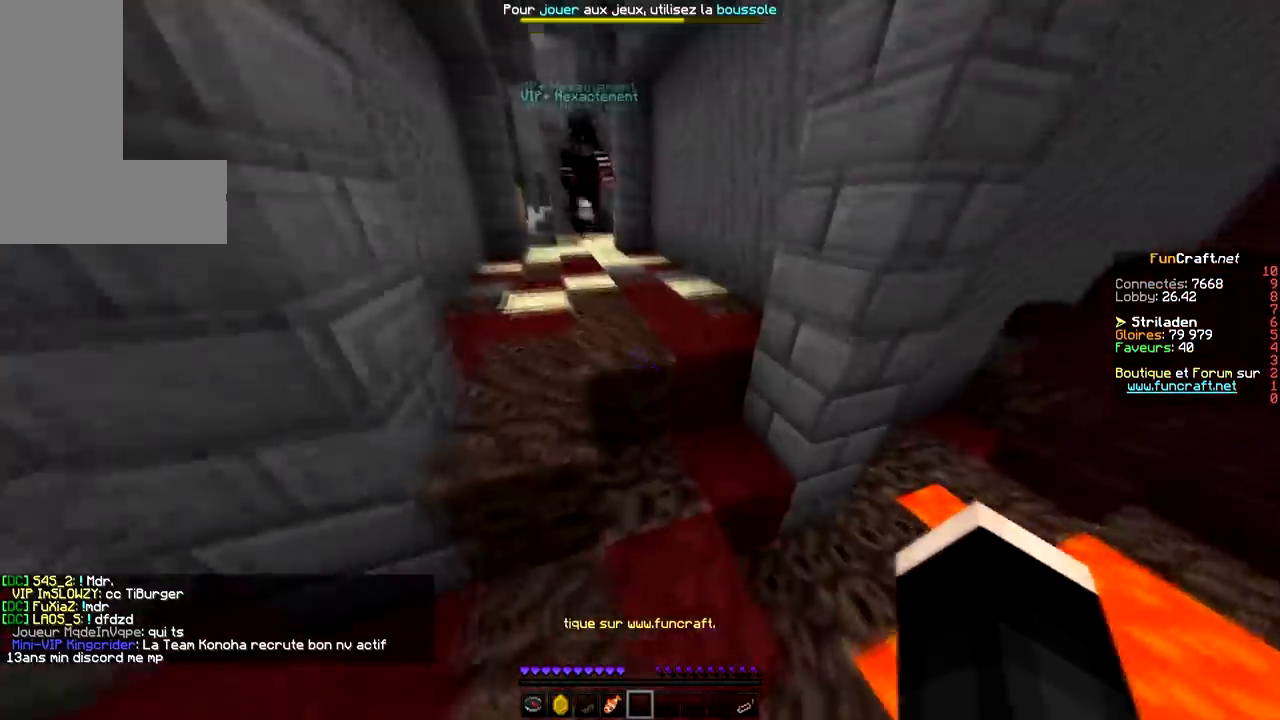
{"keys": ["space", "z"], "mouse": [], "events": []}
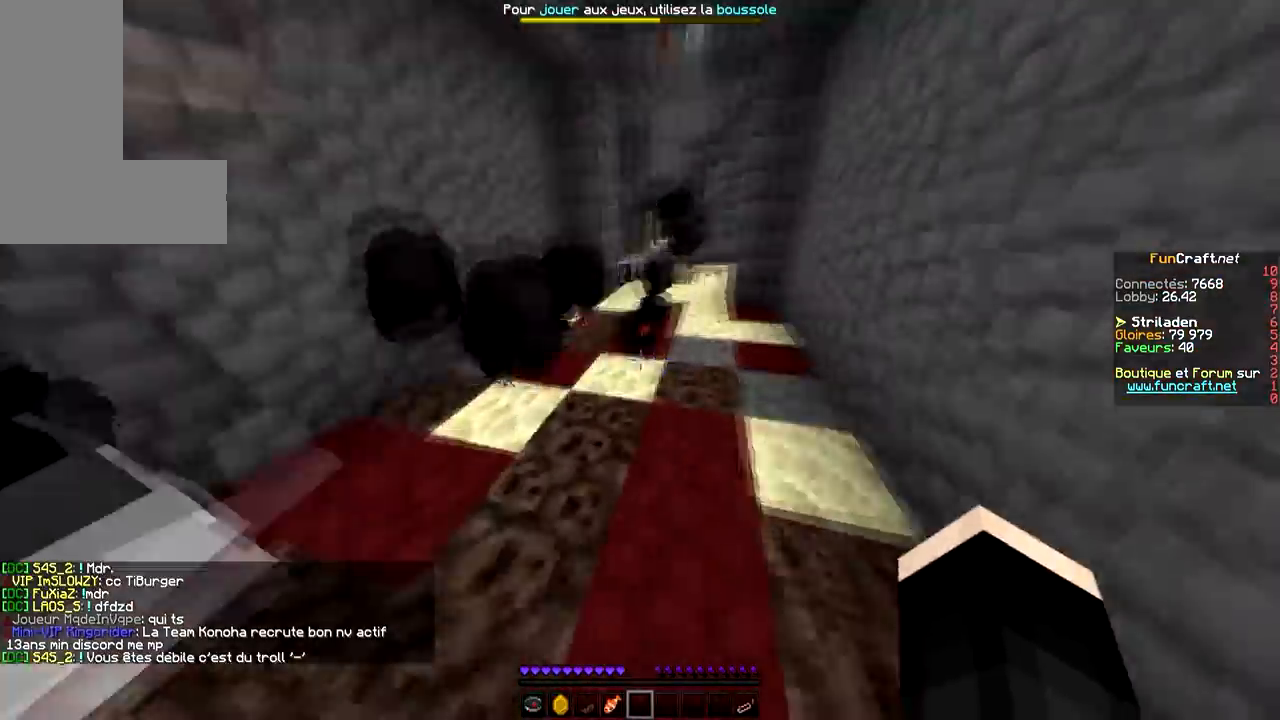
{"keys": ["space", "z"], "mouse": [], "events": []}
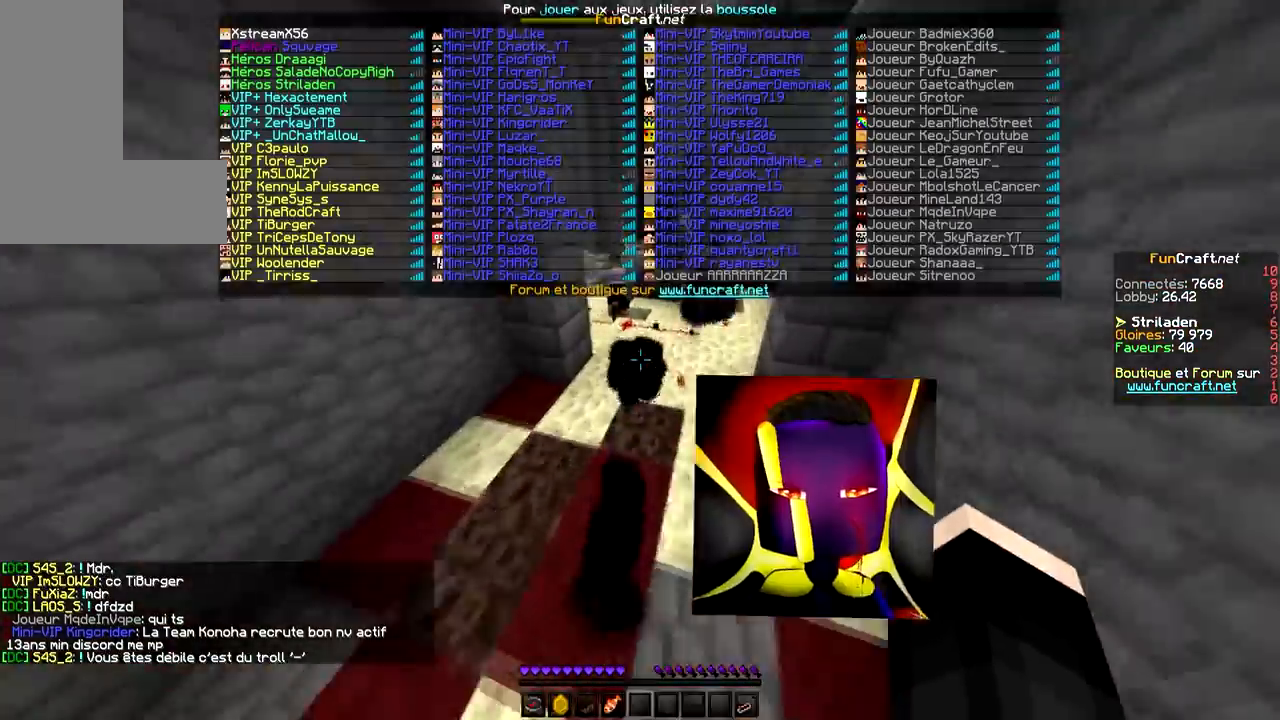
{"keys": ["space", "z"], "mouse": [], "events": []}
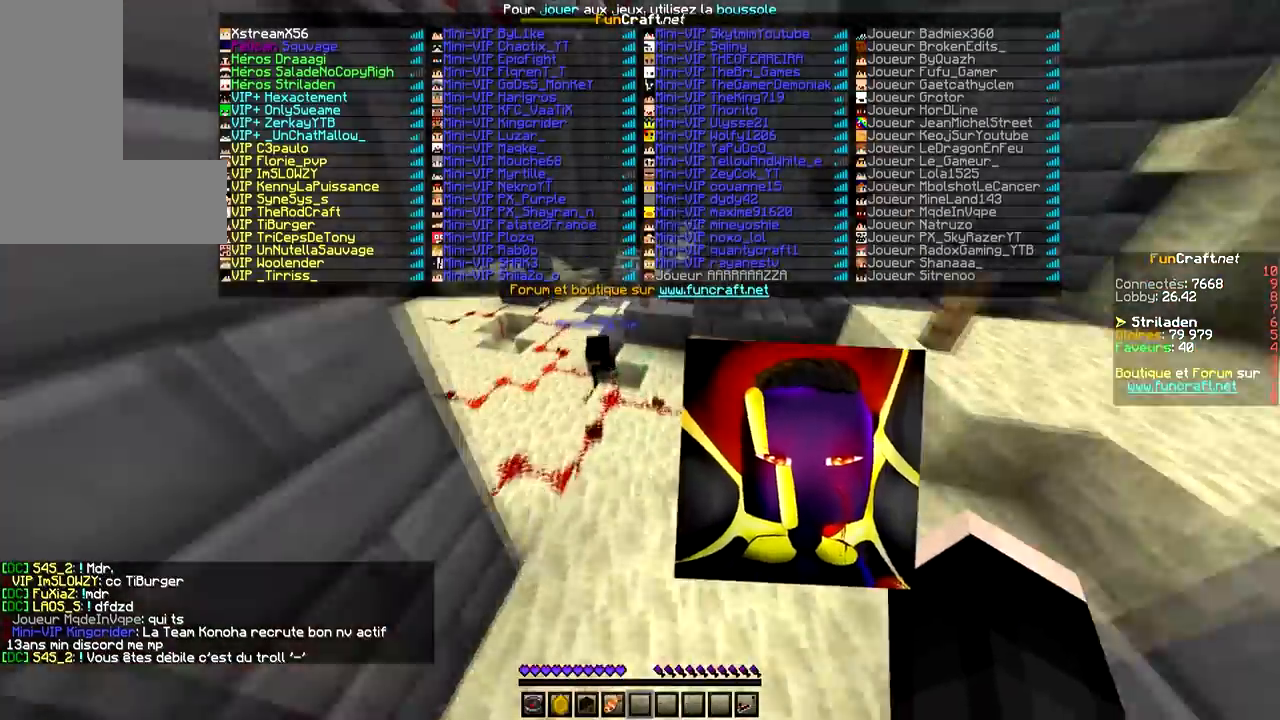
{"keys": ["space", "z"], "mouse": [], "events": []}
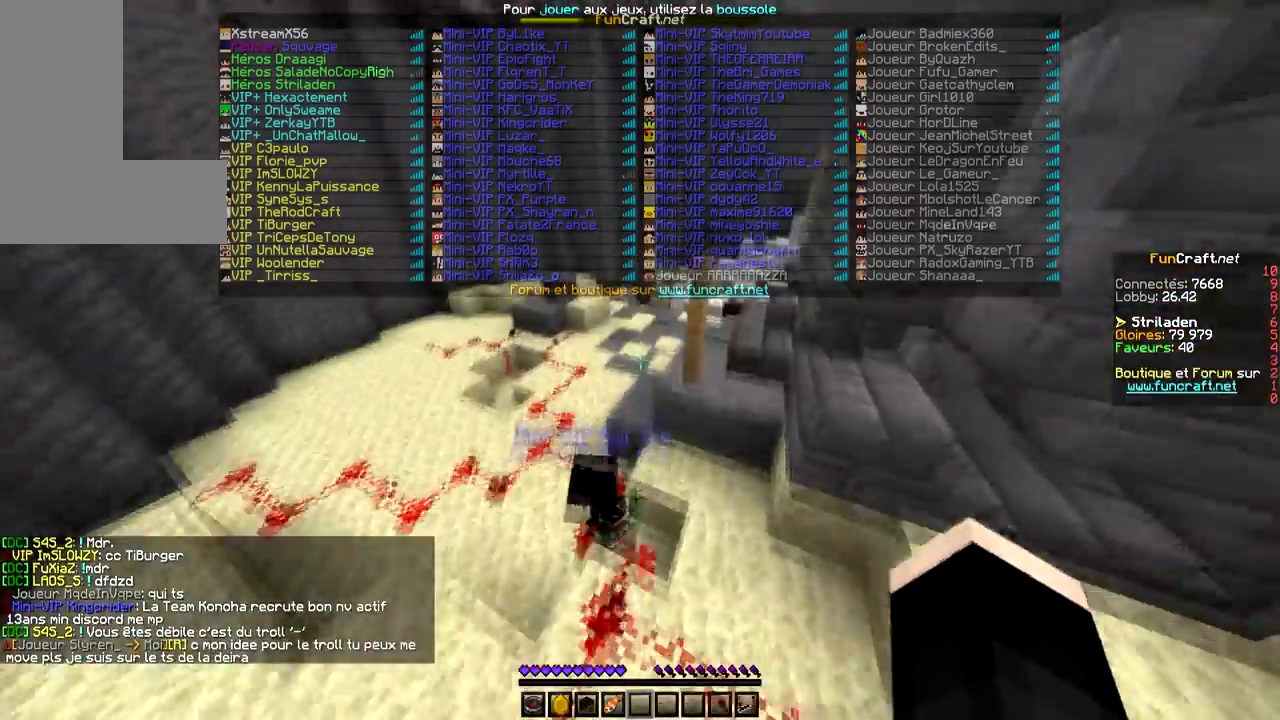
{"keys": ["space", "z"], "mouse": [], "events": []}